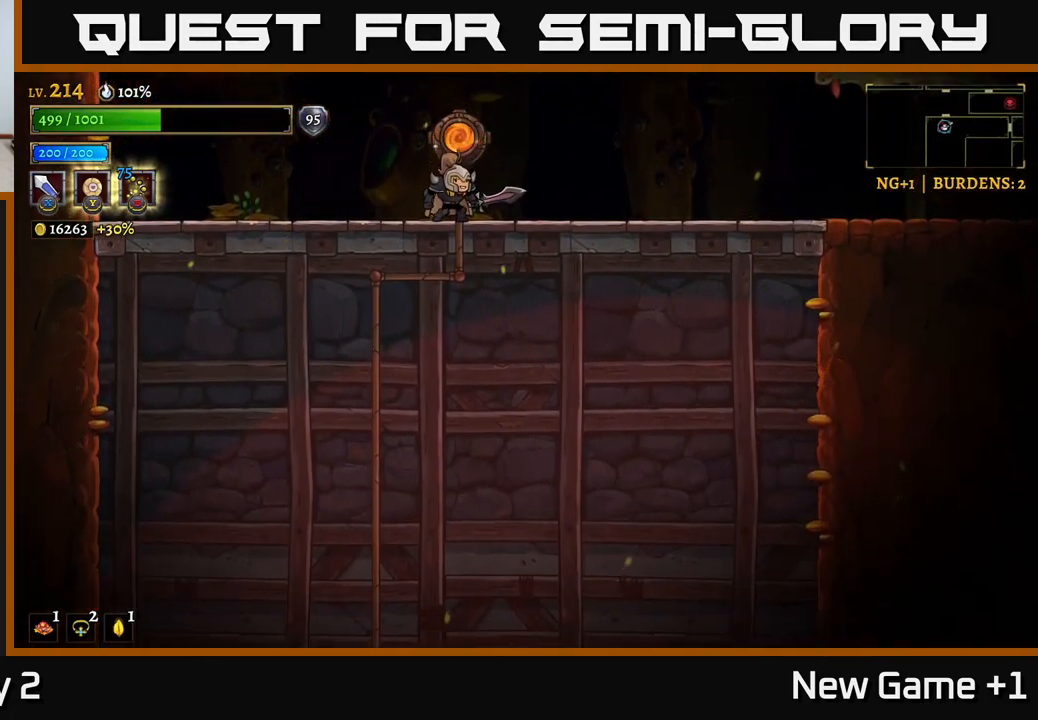
Gameplay with a controller (Xbox layout); each line is a JSON object with the inputs held at the frame after it. "events" lists button and stick changes between this image and that frame as [ms after this image, input, new state], when the widget could be followed in between.
{"buttons": [], "left_stick": "center", "right_stick": "down", "events": []}
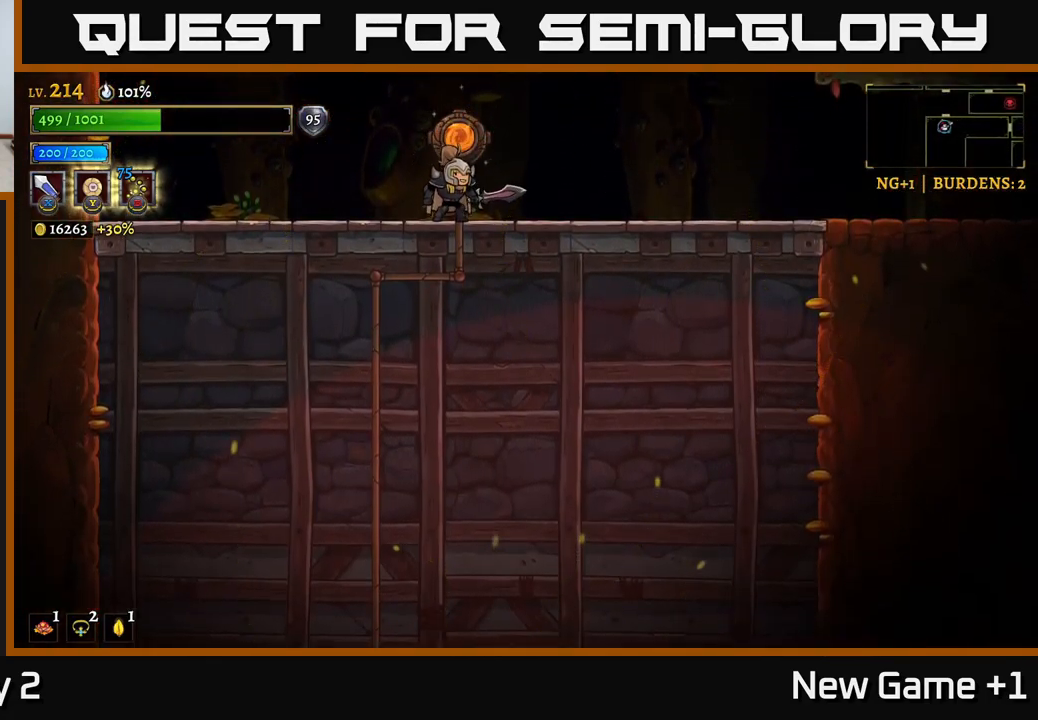
{"buttons": [], "left_stick": "center", "right_stick": "center", "events": [[67, "R1", "down"], [200, "R1", "up"], [400, "right_stick", "center"]]}
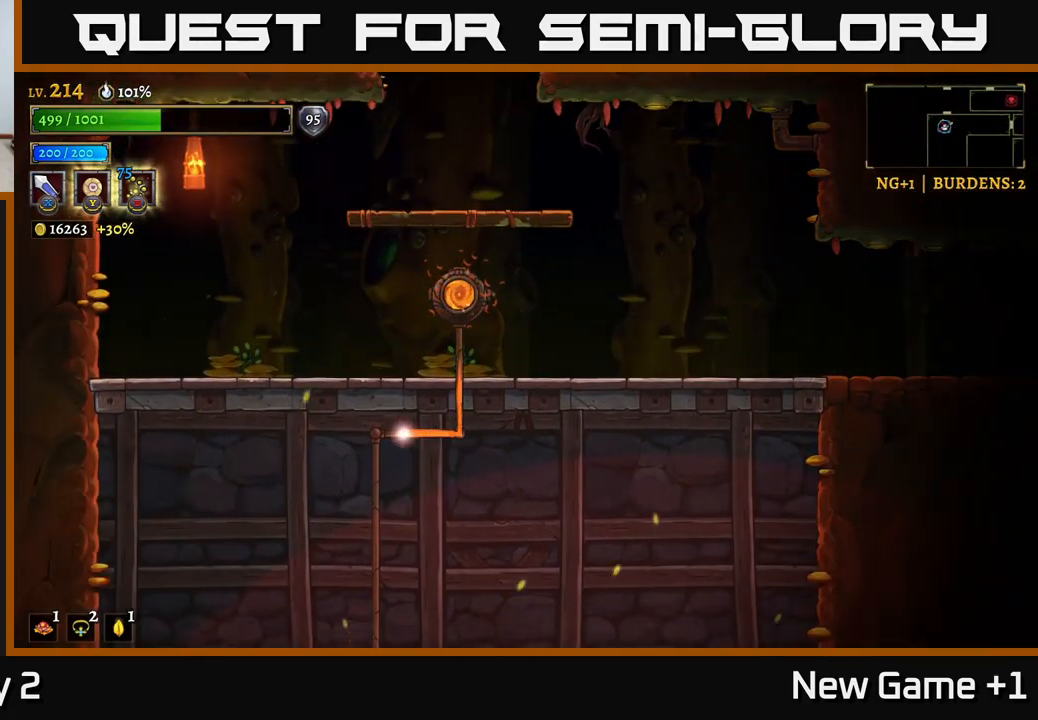
{"buttons": [], "left_stick": "center", "right_stick": "center", "events": []}
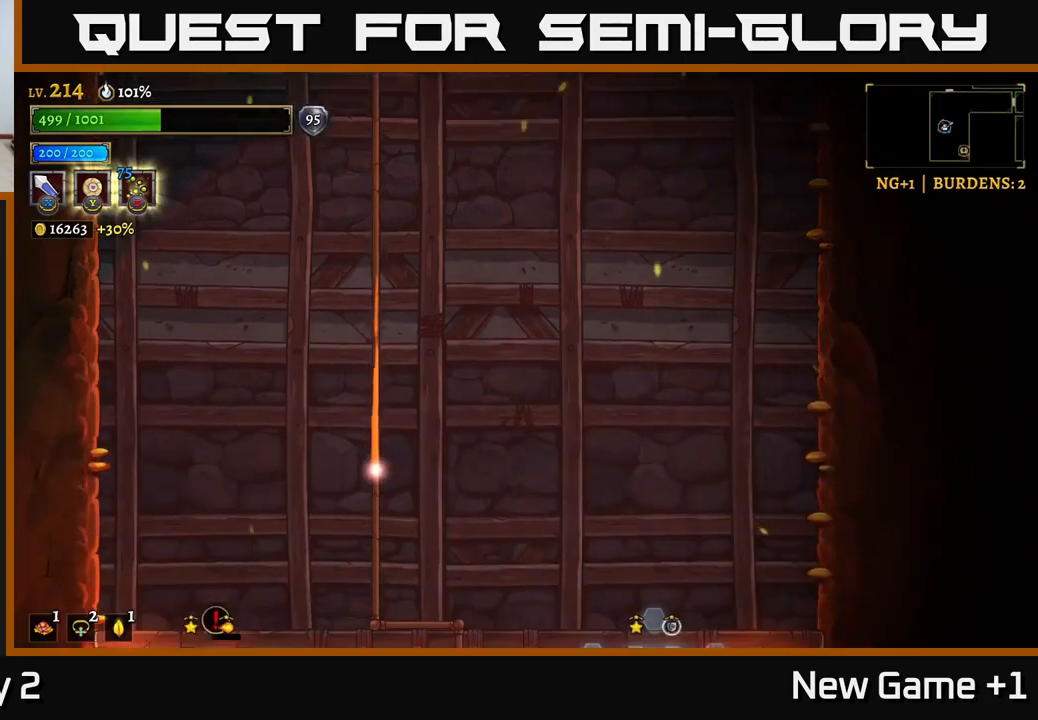
{"buttons": [], "left_stick": "center", "right_stick": "center", "events": []}
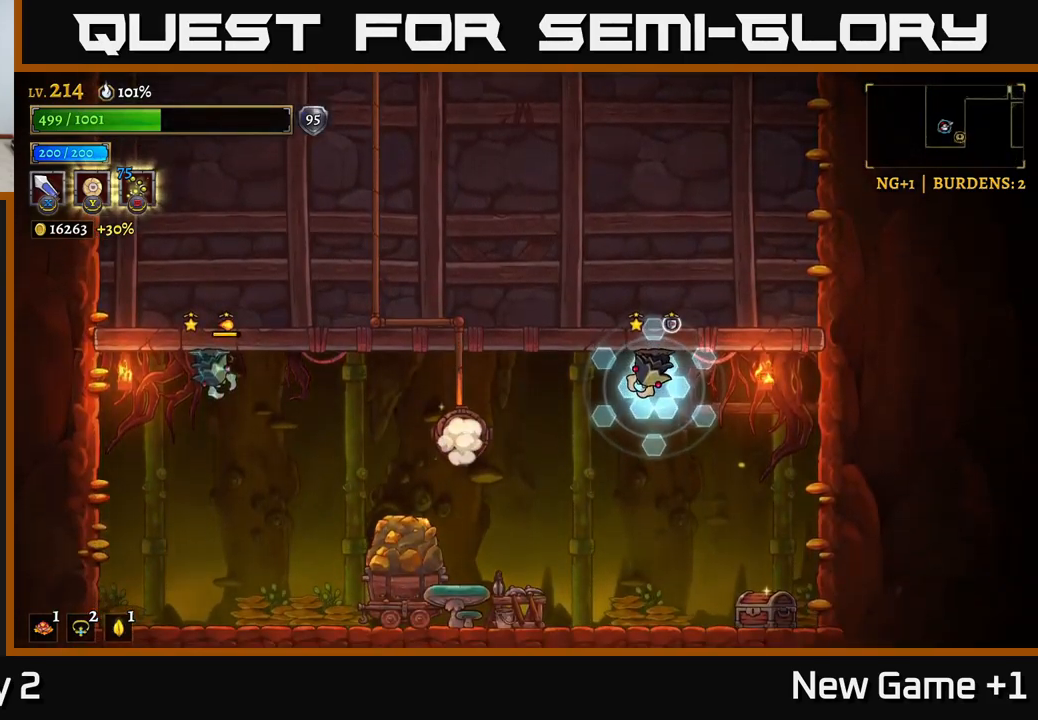
{"buttons": [], "left_stick": "center", "right_stick": "center", "events": []}
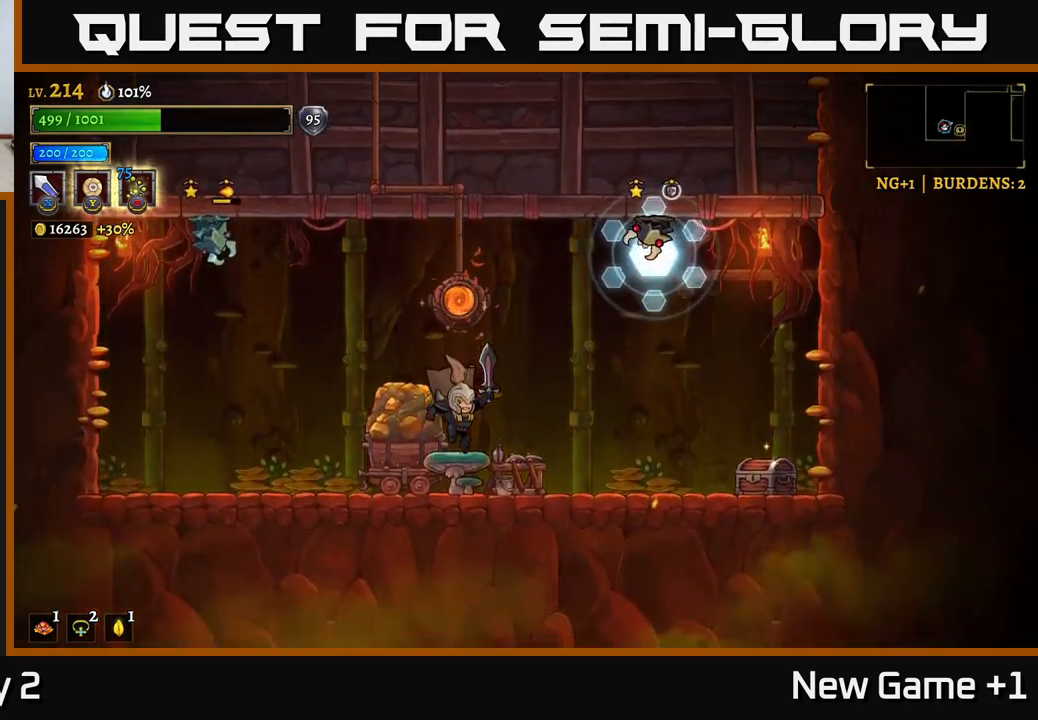
{"buttons": [], "left_stick": "center", "right_stick": "center", "events": []}
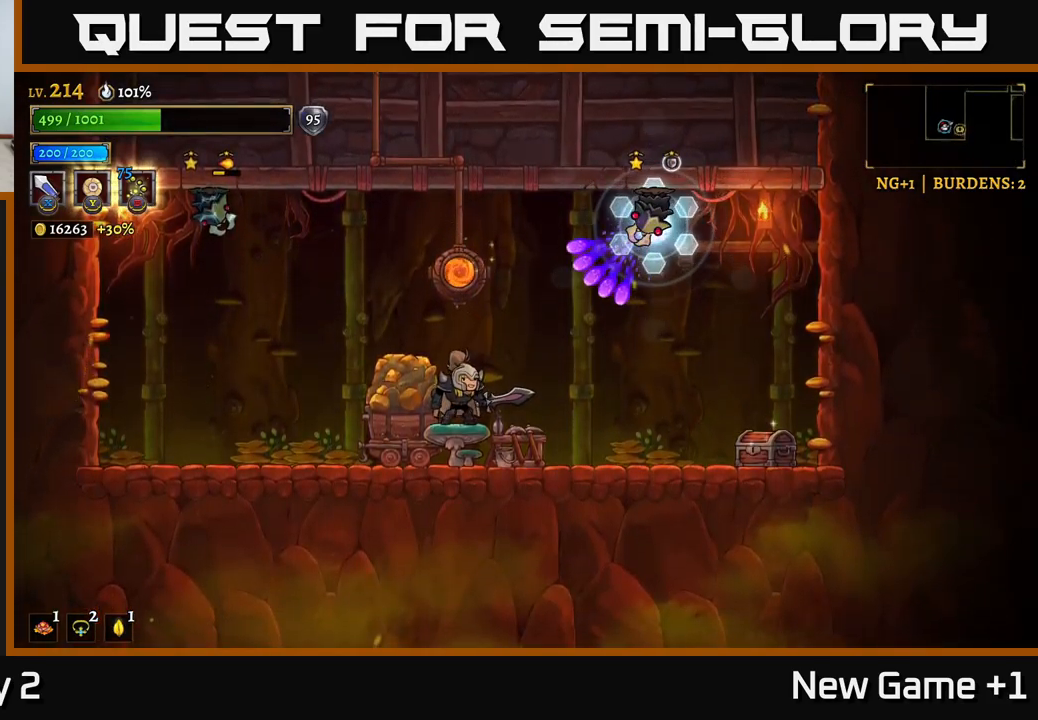
{"buttons": [], "left_stick": "left", "right_stick": "center", "events": [[100, "left_stick", "left"]]}
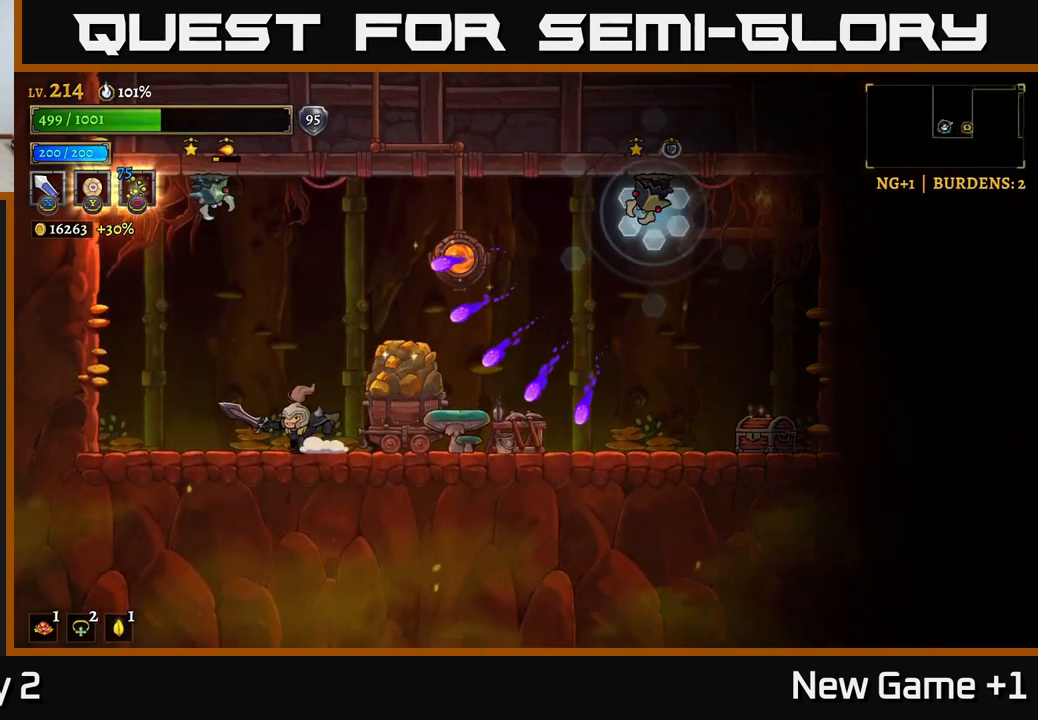
{"buttons": [], "left_stick": "center", "right_stick": "center", "events": [[383, "left_stick", "center"]]}
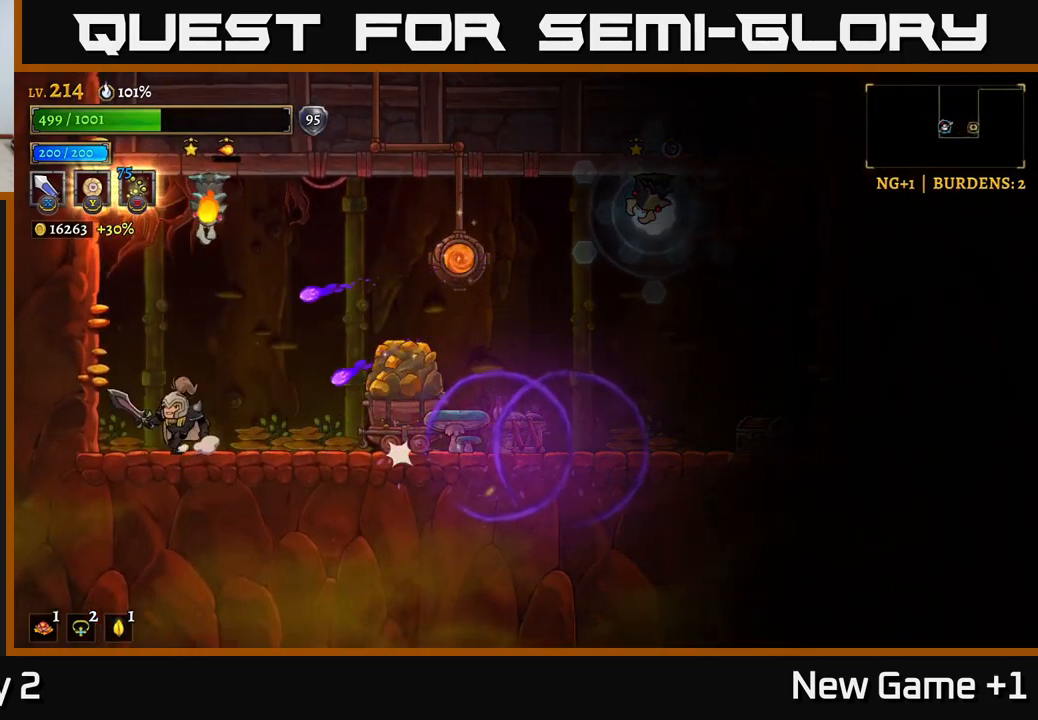
{"buttons": [], "left_stick": "center", "right_stick": "center", "events": [[33, "left_stick", "left"], [183, "left_stick", "center"], [317, "left_stick", "left"], [500, "left_stick", "center"]]}
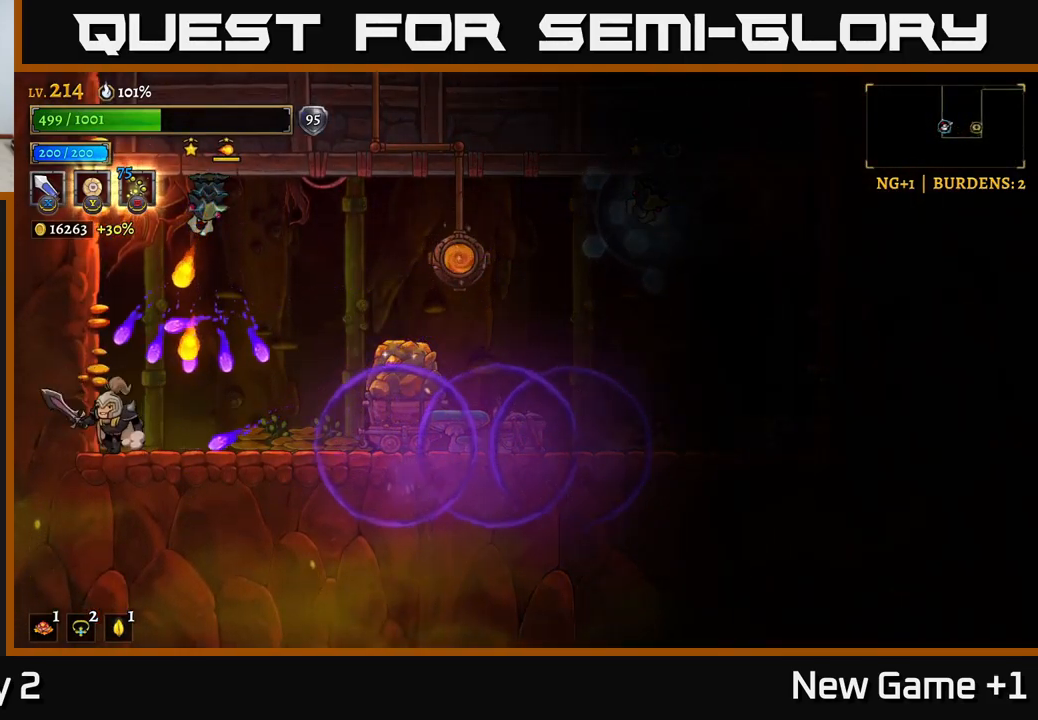
{"buttons": ["A", "R2"], "left_stick": "right", "right_stick": "center", "events": [[150, "left_stick", "right"], [167, "R2", "down"], [383, "A", "down"]]}
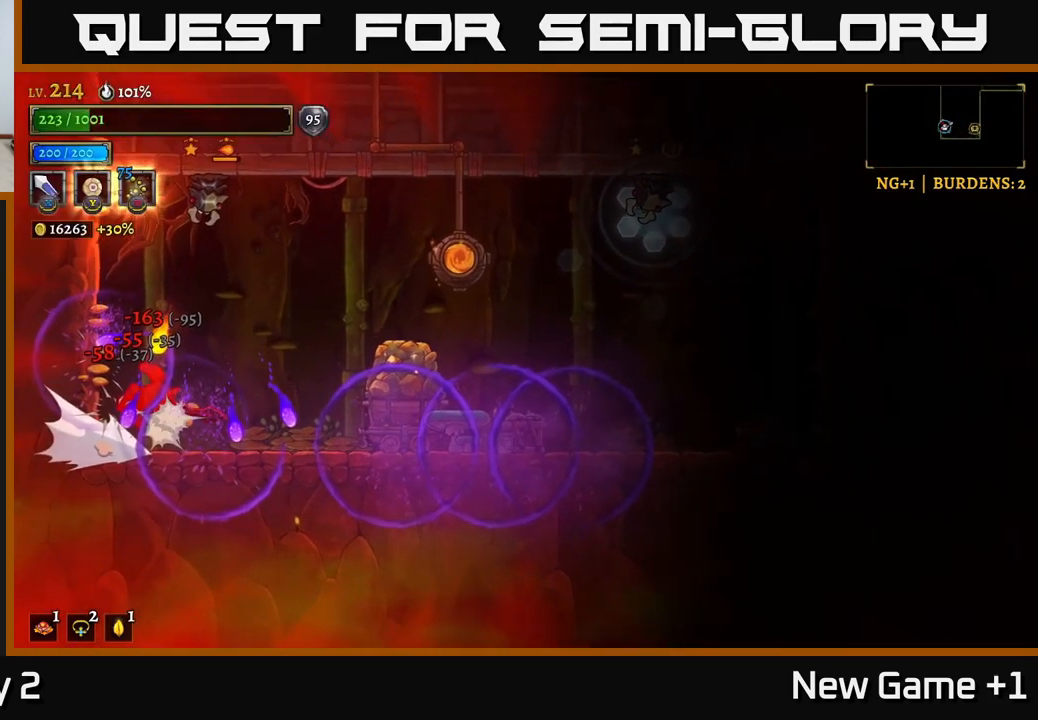
{"buttons": ["A"], "left_stick": "right", "right_stick": "center", "events": [[100, "A", "up"], [167, "R2", "up"], [333, "A", "down"]]}
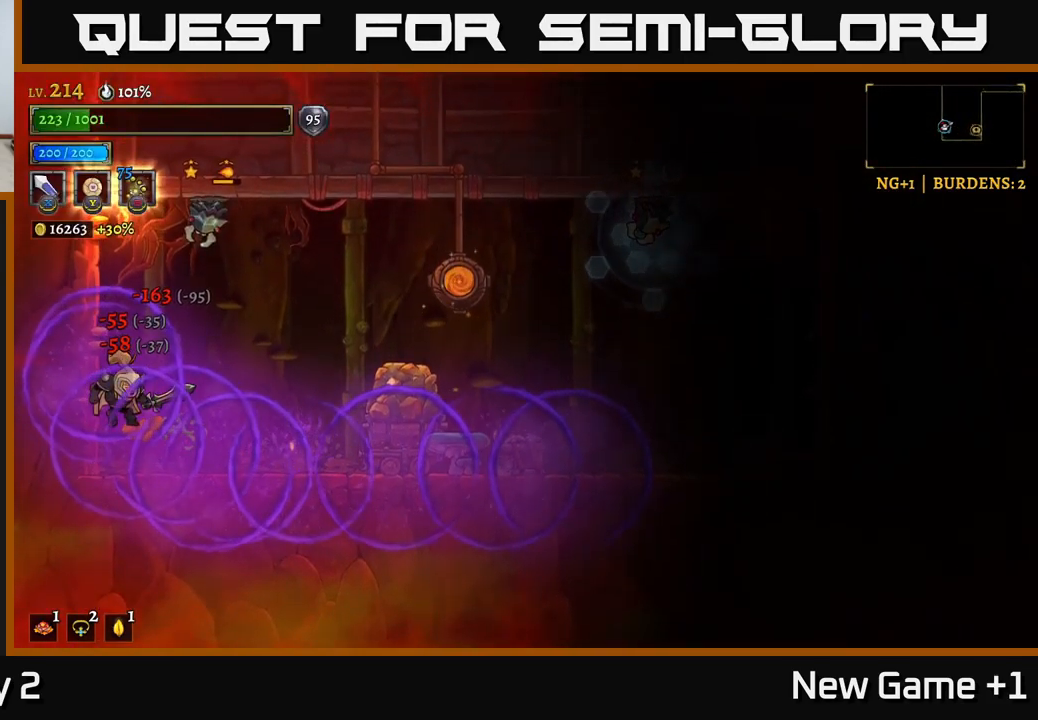
{"buttons": ["A"], "left_stick": "right", "right_stick": "center", "events": [[267, "A", "up"], [317, "A", "down"]]}
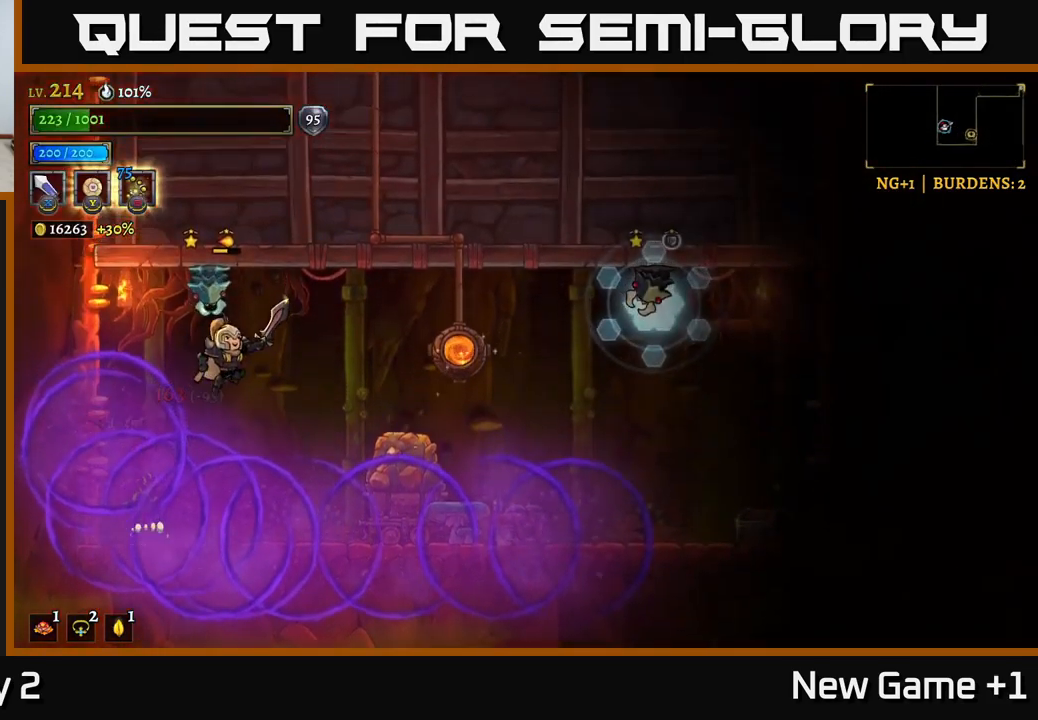
{"buttons": ["X", "R2"], "left_stick": "right", "right_stick": "center", "events": [[83, "R2", "down"], [117, "A", "up"], [300, "X", "down"]]}
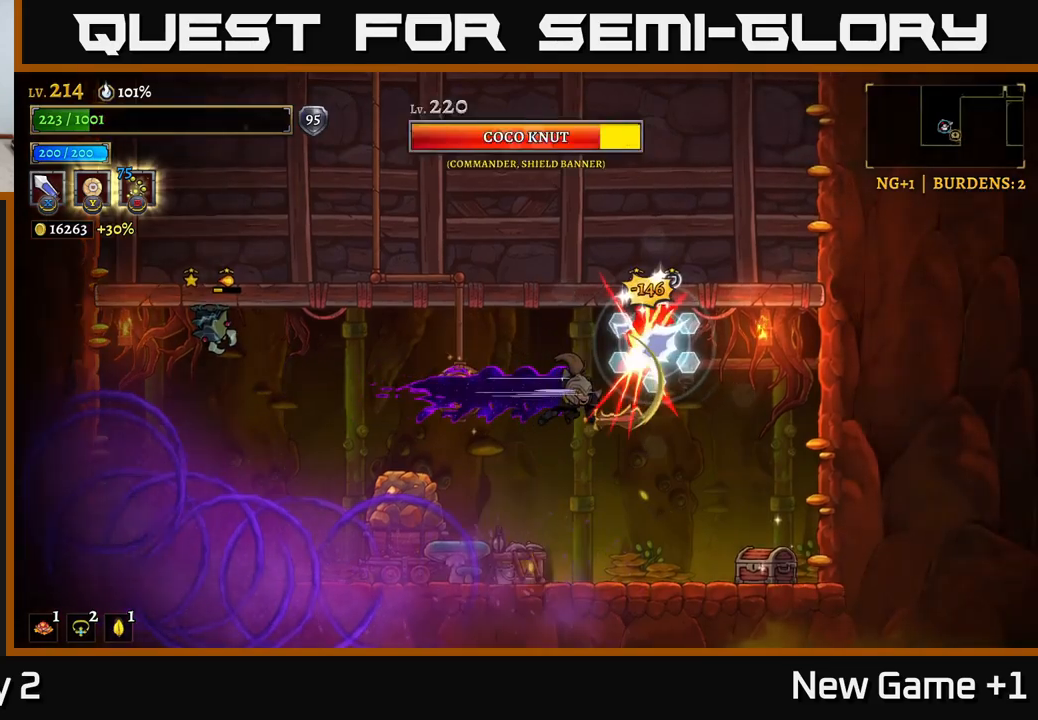
{"buttons": [], "left_stick": "right", "right_stick": "center", "events": [[50, "X", "up"], [67, "R2", "up"]]}
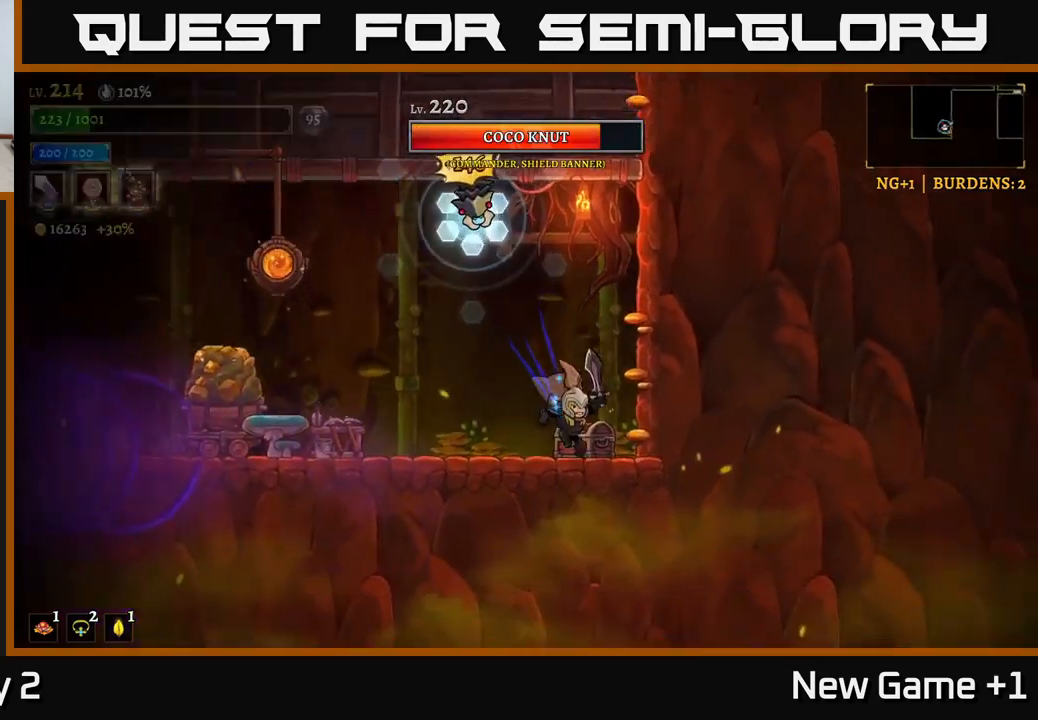
{"buttons": [], "left_stick": "center", "right_stick": "center", "events": [[117, "R1", "down"], [167, "left_stick", "left"], [217, "R1", "up"], [267, "left_stick", "center"]]}
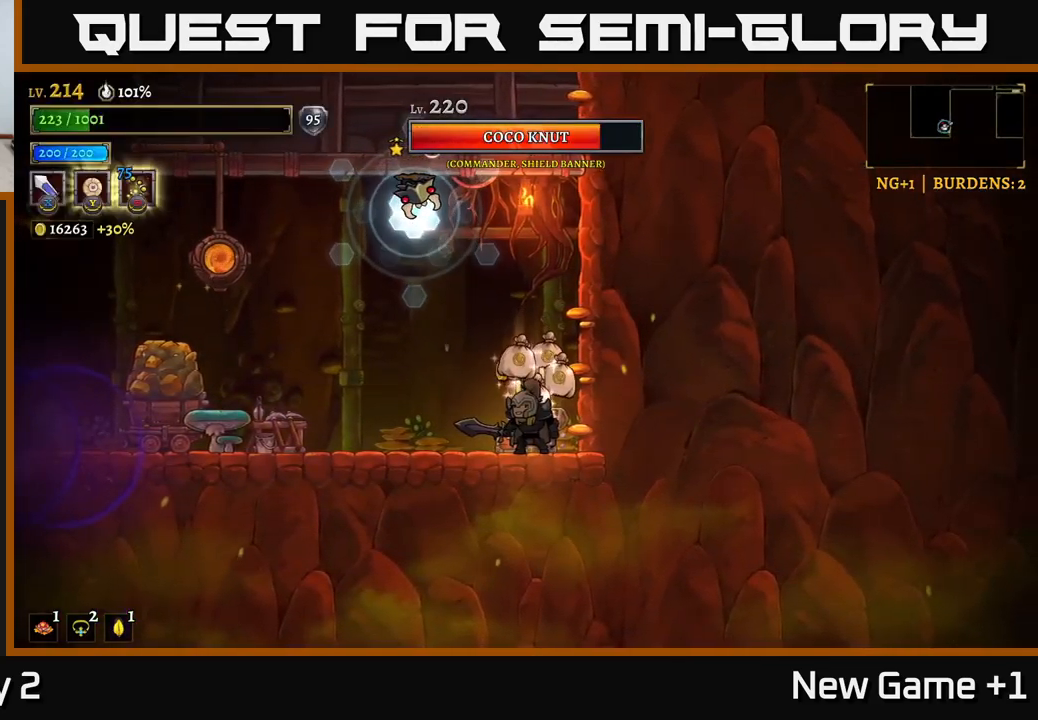
{"buttons": [], "left_stick": "center", "right_stick": "center", "events": [[150, "left_stick", "right"], [284, "left_stick", "left"], [434, "left_stick", "center"]]}
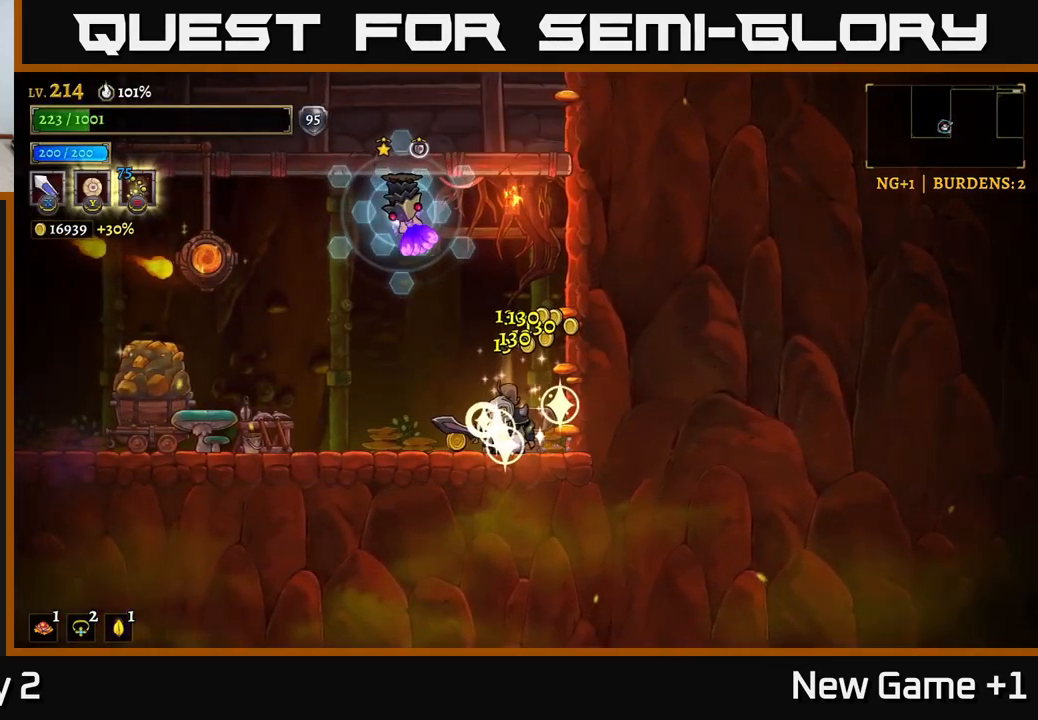
{"buttons": ["L2"], "left_stick": "left", "right_stick": "center", "events": [[234, "left_stick", "left"], [317, "L2", "down"]]}
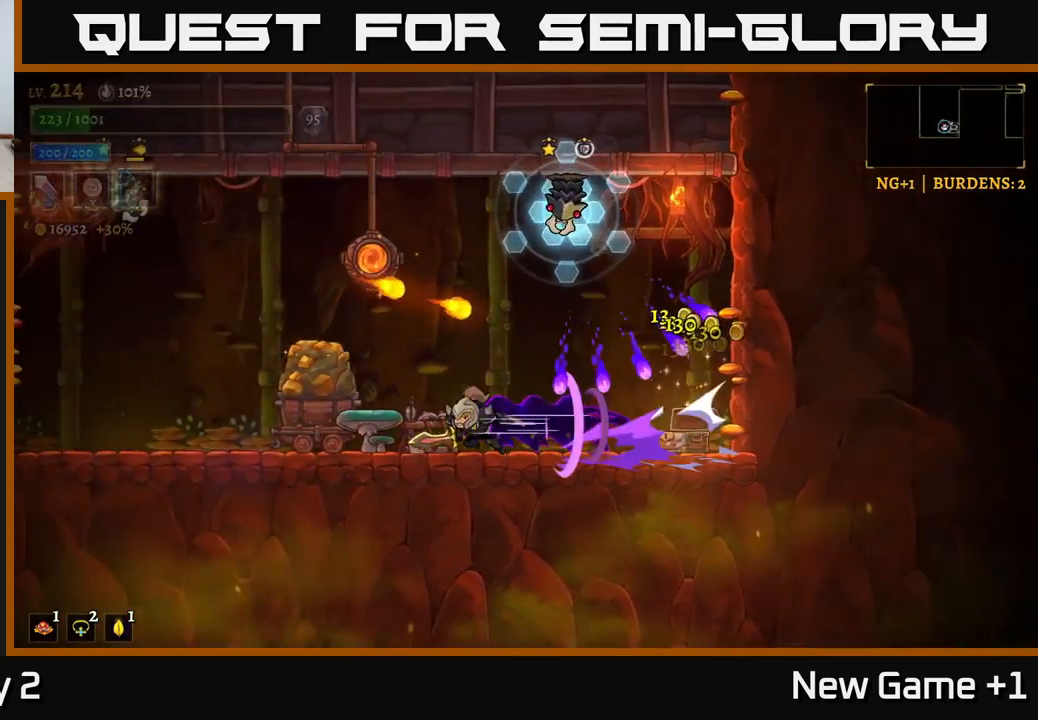
{"buttons": ["A"], "left_stick": "right", "right_stick": "center", "events": [[100, "L2", "up"], [117, "left_stick", "center"], [234, "left_stick", "left"], [450, "left_stick", "right"], [467, "A", "down"]]}
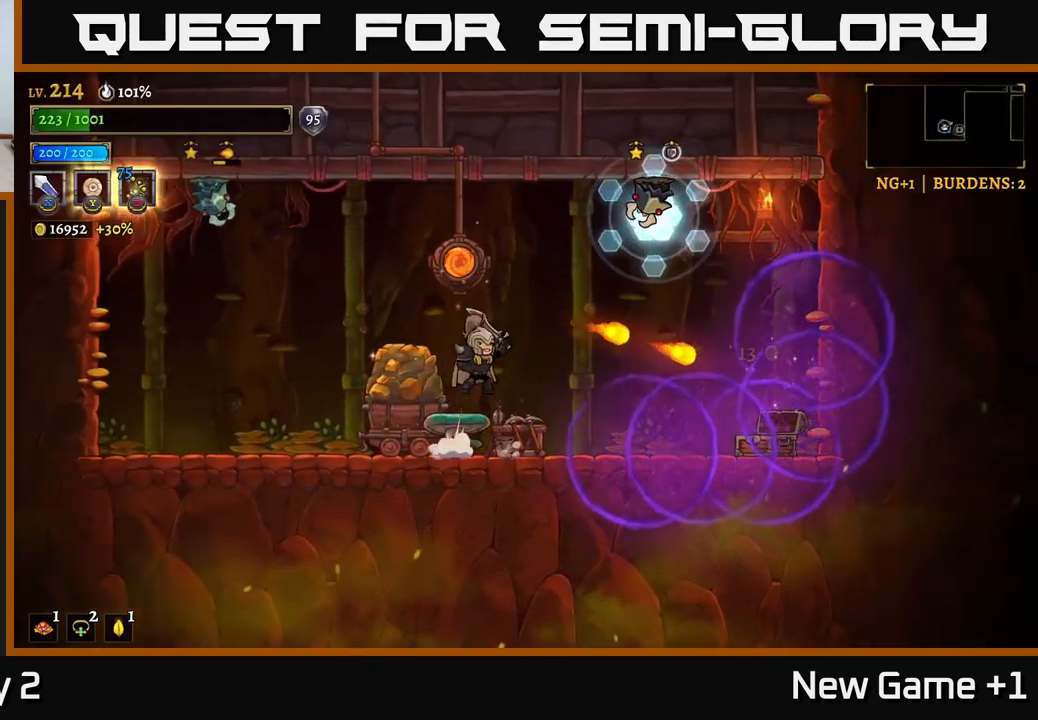
{"buttons": ["X"], "left_stick": "center", "right_stick": "center", "events": [[17, "X", "down"], [117, "left_stick", "center"], [284, "X", "up"], [300, "left_stick", "right"], [350, "A", "up"], [417, "left_stick", "center"], [434, "X", "down"]]}
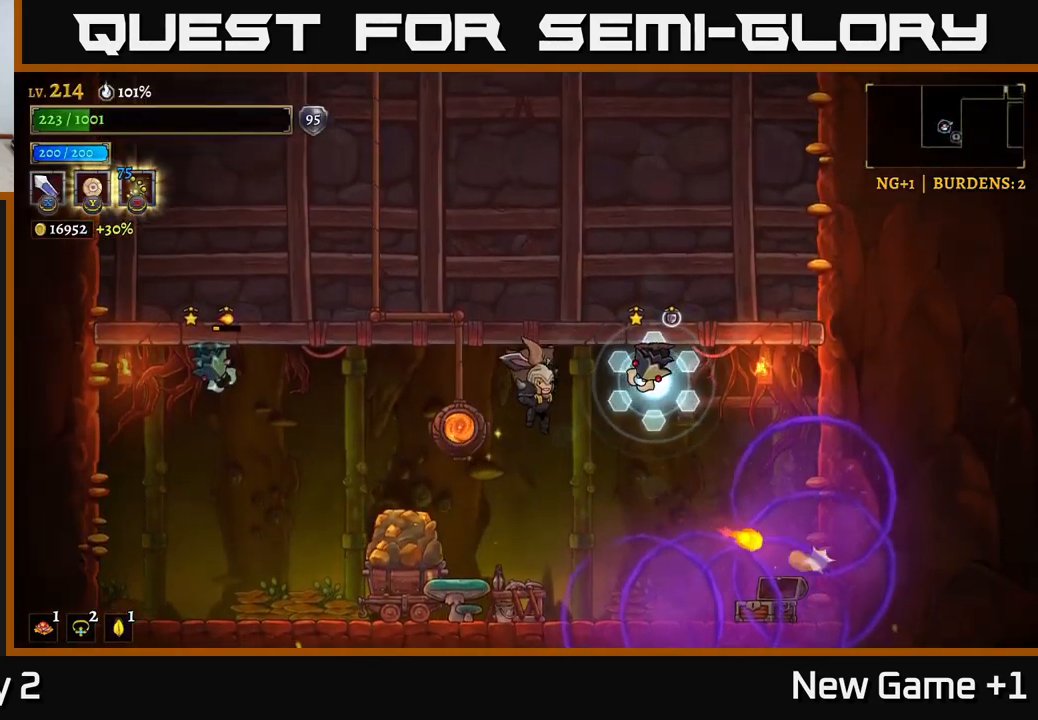
{"buttons": ["A"], "left_stick": "center", "right_stick": "center", "events": [[117, "X", "up"], [200, "A", "down"], [284, "X", "down"], [467, "X", "up"]]}
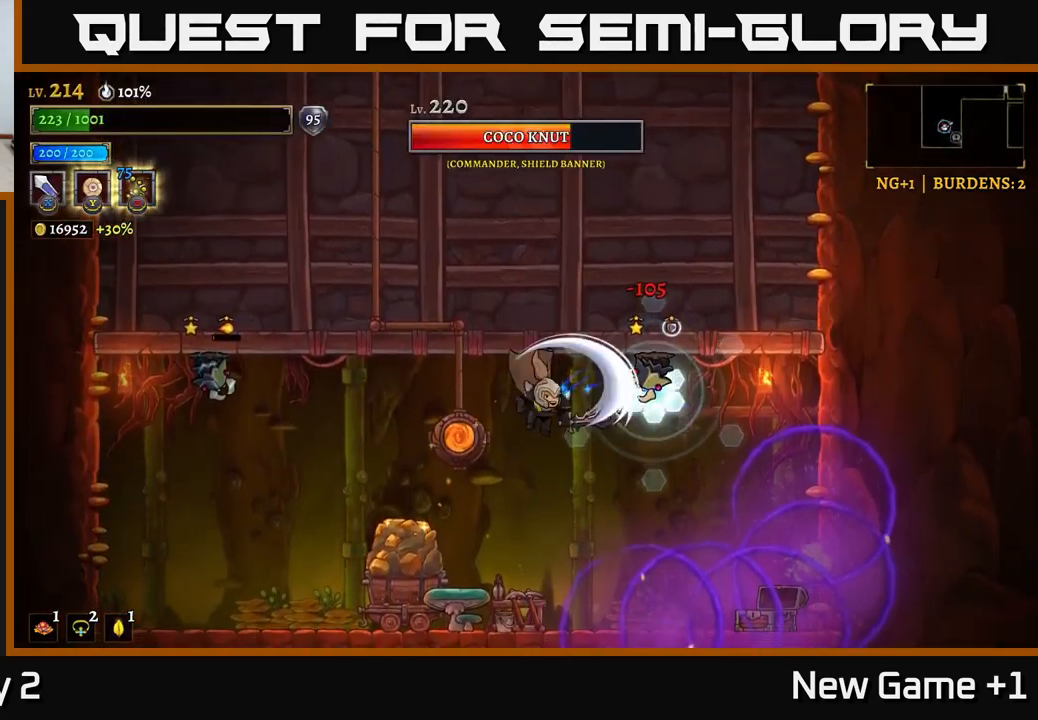
{"buttons": [], "left_stick": "center", "right_stick": "center", "events": [[84, "A", "up"], [167, "X", "down"], [200, "A", "down"], [250, "X", "up"], [300, "X", "down"], [384, "A", "up"], [500, "X", "up"]]}
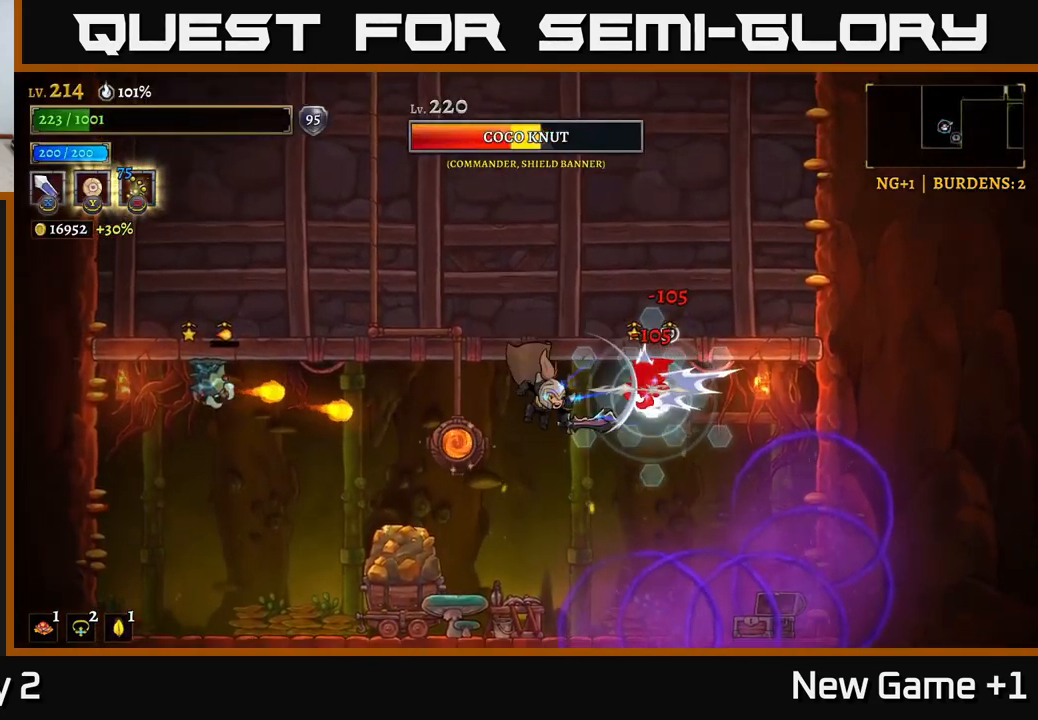
{"buttons": [], "left_stick": "left", "right_stick": "center", "events": [[150, "X", "down"], [167, "A", "down"], [284, "left_stick", "right"], [350, "A", "up"], [350, "X", "up"], [417, "left_stick", "left"]]}
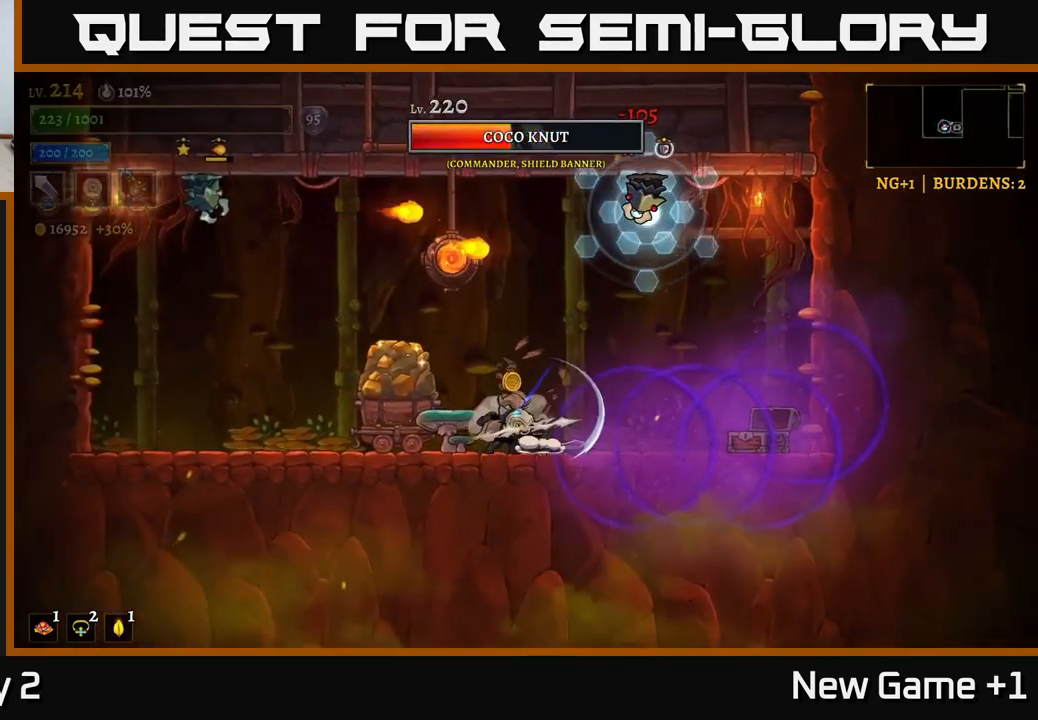
{"buttons": ["A", "X"], "left_stick": "left", "right_stick": "center", "events": [[334, "A", "down"], [367, "X", "down"]]}
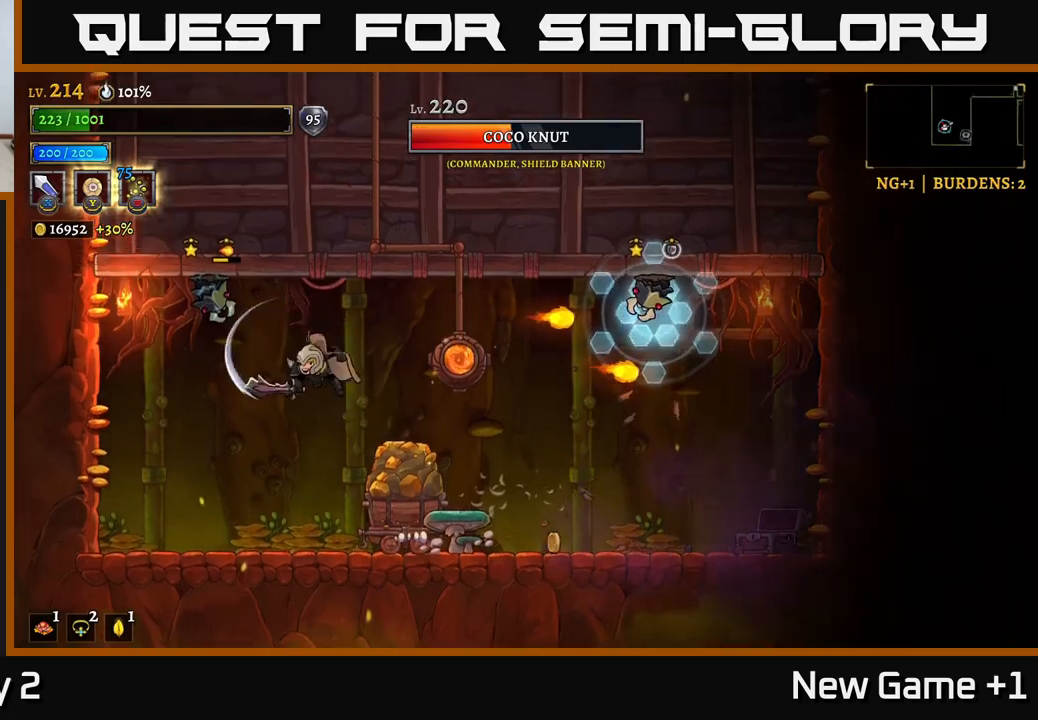
{"buttons": [], "left_stick": "center", "right_stick": "center", "events": [[67, "X", "up"], [150, "left_stick", "center"], [217, "A", "up"], [300, "X", "down"], [450, "X", "up"]]}
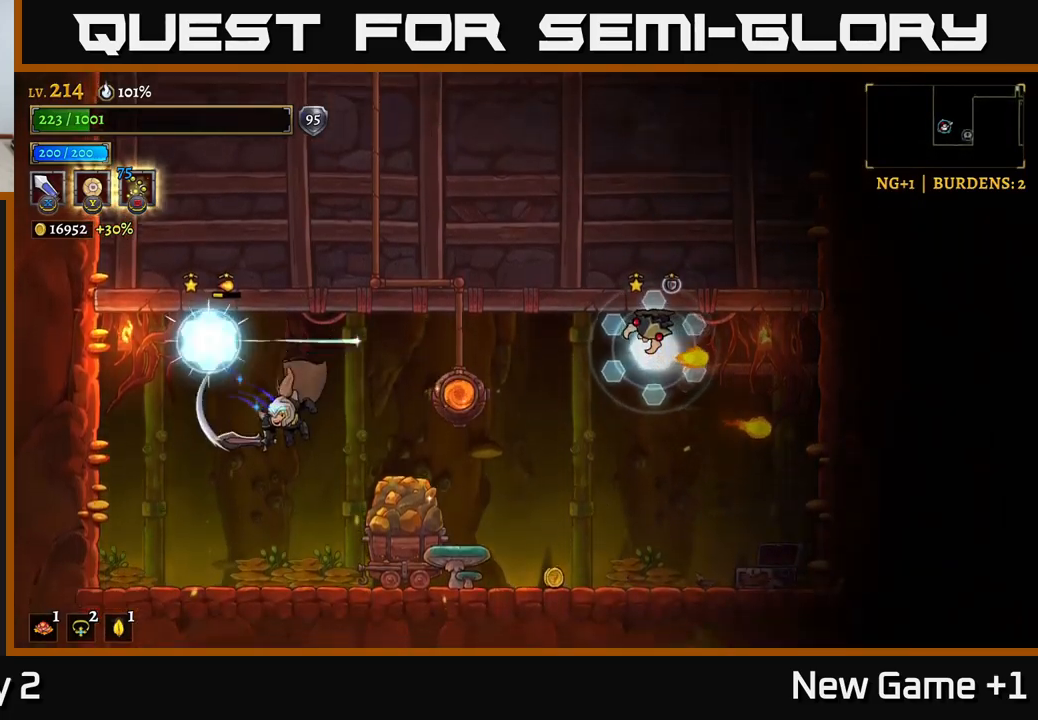
{"buttons": [], "left_stick": "center", "right_stick": "center", "events": [[150, "A", "down"], [234, "left_stick", "right"], [267, "A", "up"], [434, "left_stick", "center"]]}
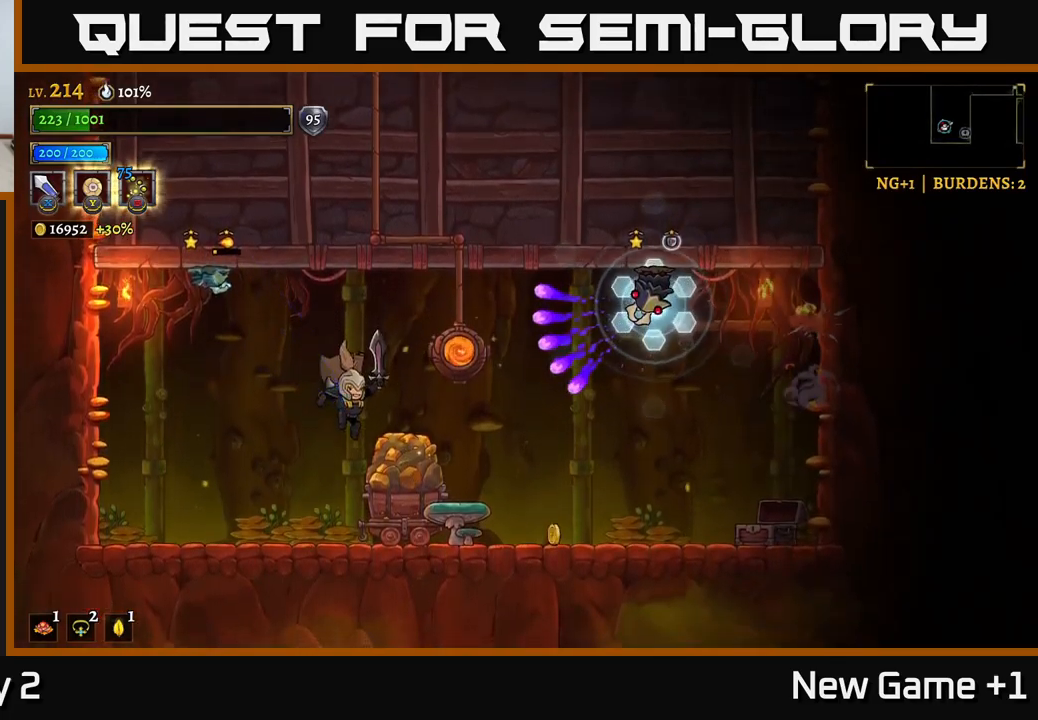
{"buttons": ["R2"], "left_stick": "right", "right_stick": "center", "events": [[84, "left_stick", "right"], [417, "R2", "down"]]}
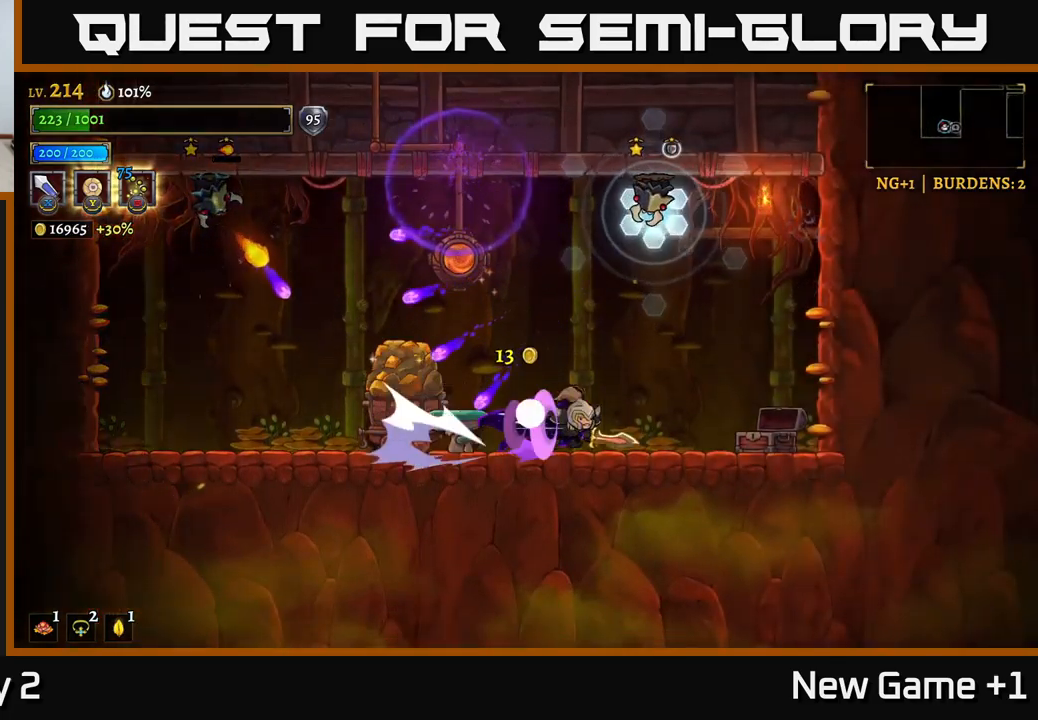
{"buttons": ["A"], "left_stick": "left", "right_stick": "center", "events": [[67, "R2", "up"], [467, "left_stick", "left"], [484, "A", "down"]]}
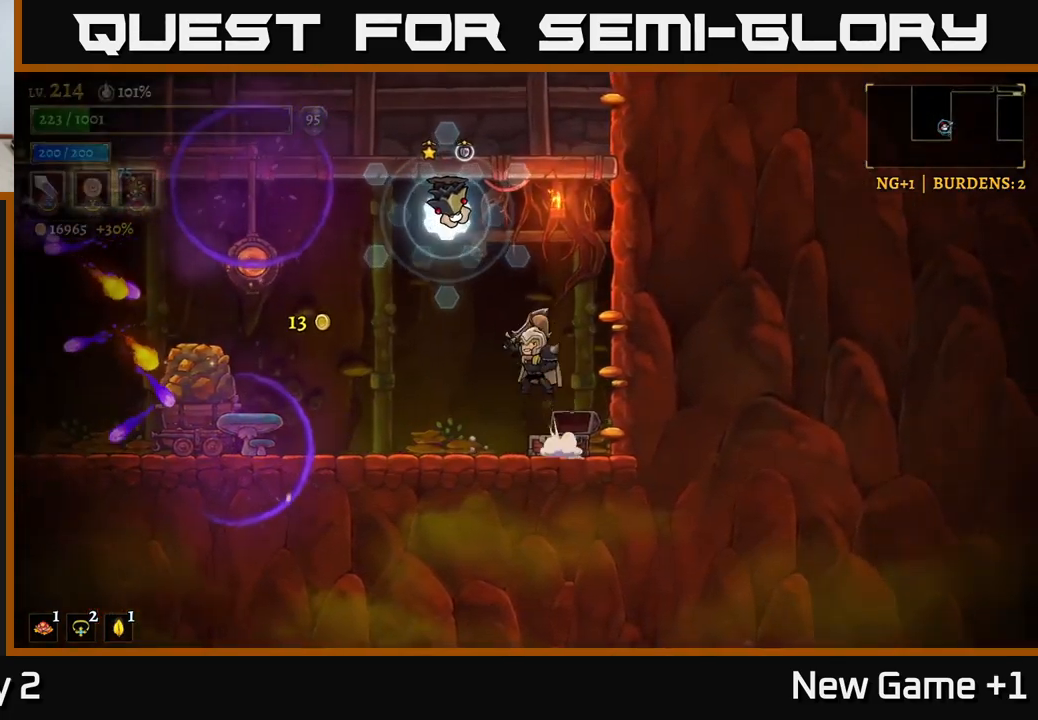
{"buttons": ["A", "X"], "left_stick": "left", "right_stick": "center", "events": [[17, "X", "down"], [67, "left_stick", "right"], [117, "left_stick", "center"], [150, "X", "up"], [167, "A", "up"], [234, "left_stick", "right"], [384, "left_stick", "left"], [434, "A", "down"], [450, "X", "down"]]}
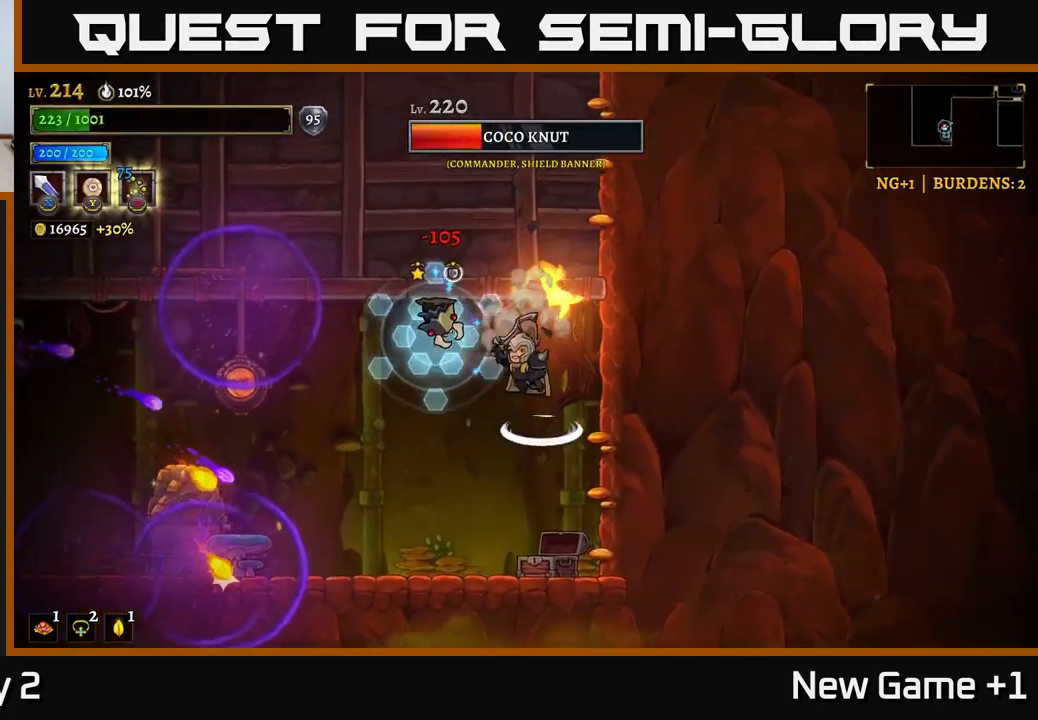
{"buttons": ["A", "X"], "left_stick": "center", "right_stick": "center", "events": [[17, "left_stick", "center"], [67, "X", "up"], [134, "A", "up"], [400, "X", "down"], [484, "A", "down"]]}